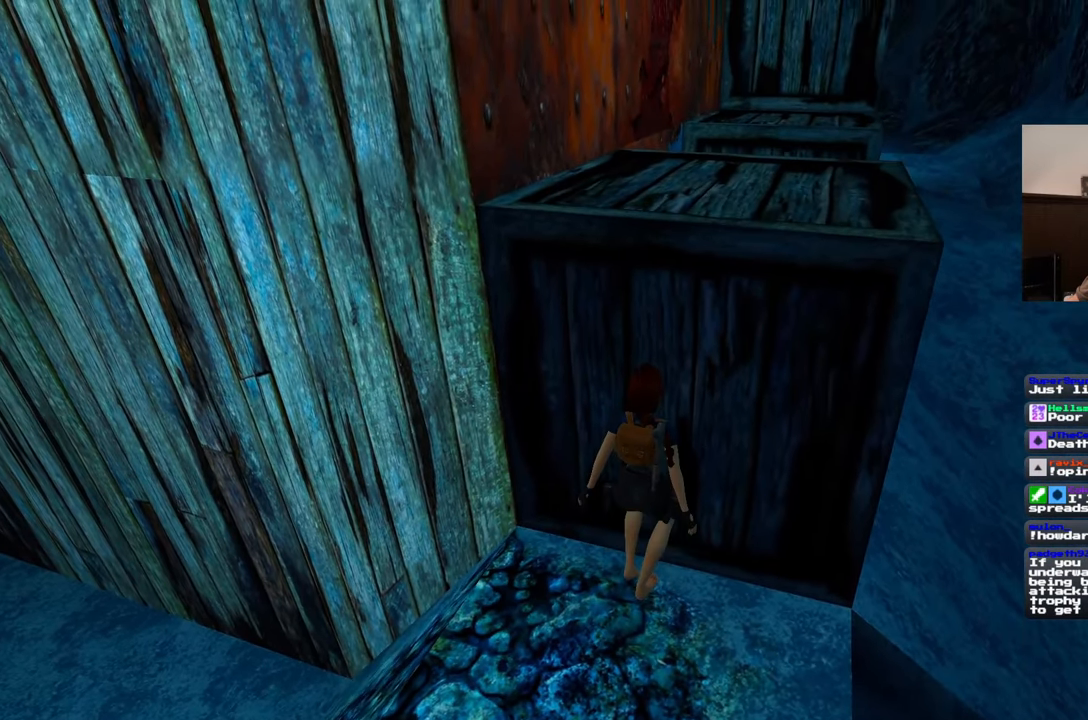
Gameplay with a controller (PlayStation layout); each line is a JSON object with the inputs held at the frame after it. "events" lists button and stick changes between this image and that frame as [ms after this image, input, new state], when the widget could be followed in between. Not read: CROSS L2 L3 R2 R3 START.
{"buttons": [], "left_stick": "down", "right_stick": "center", "events": [[317, "left_stick", "down"]]}
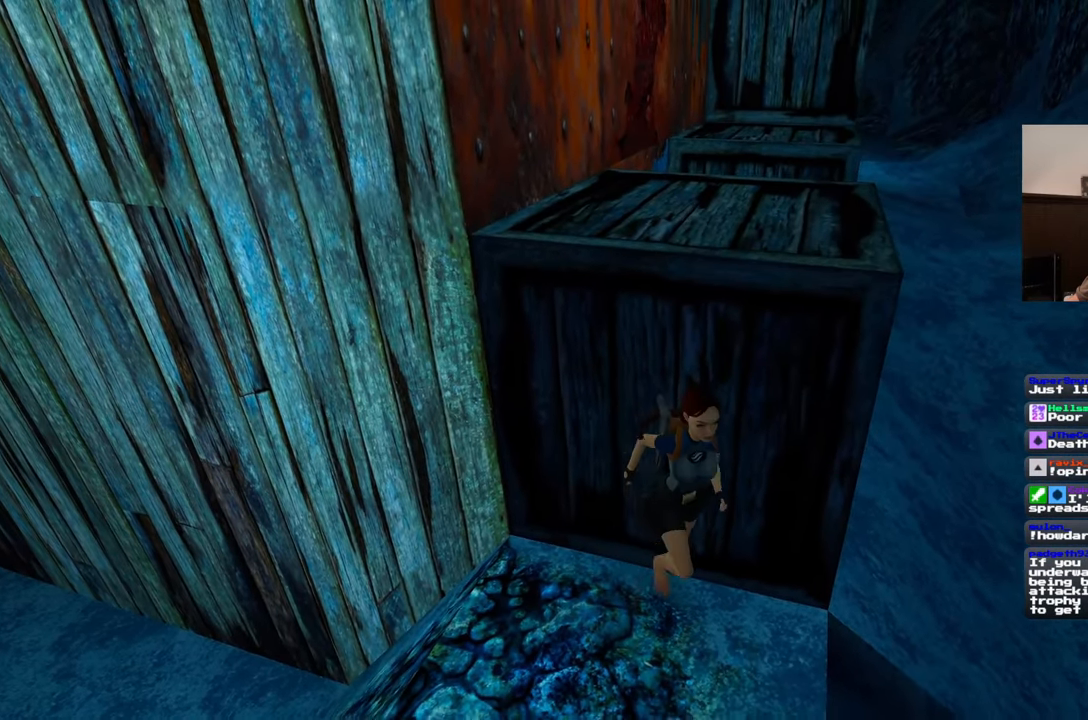
{"buttons": [], "left_stick": "down", "right_stick": "center", "events": []}
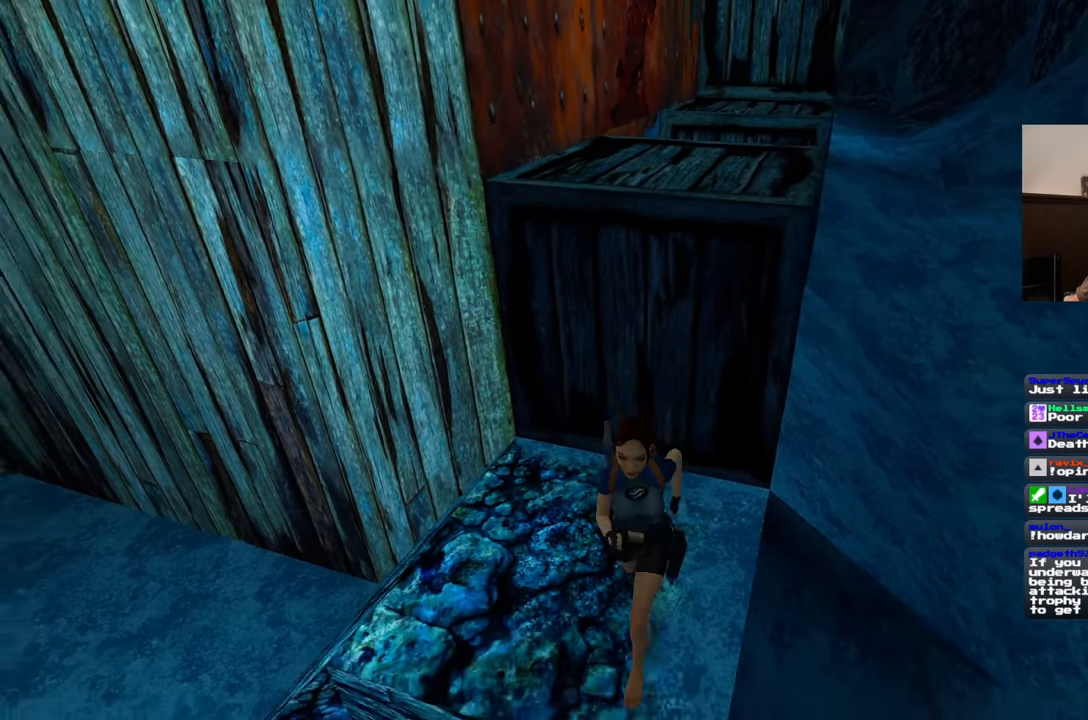
{"buttons": ["SQUARE"], "left_stick": "up", "right_stick": "center", "events": [[33, "left_stick", "left"], [133, "SQUARE", "down"], [167, "left_stick", "up-right"], [400, "left_stick", "up"]]}
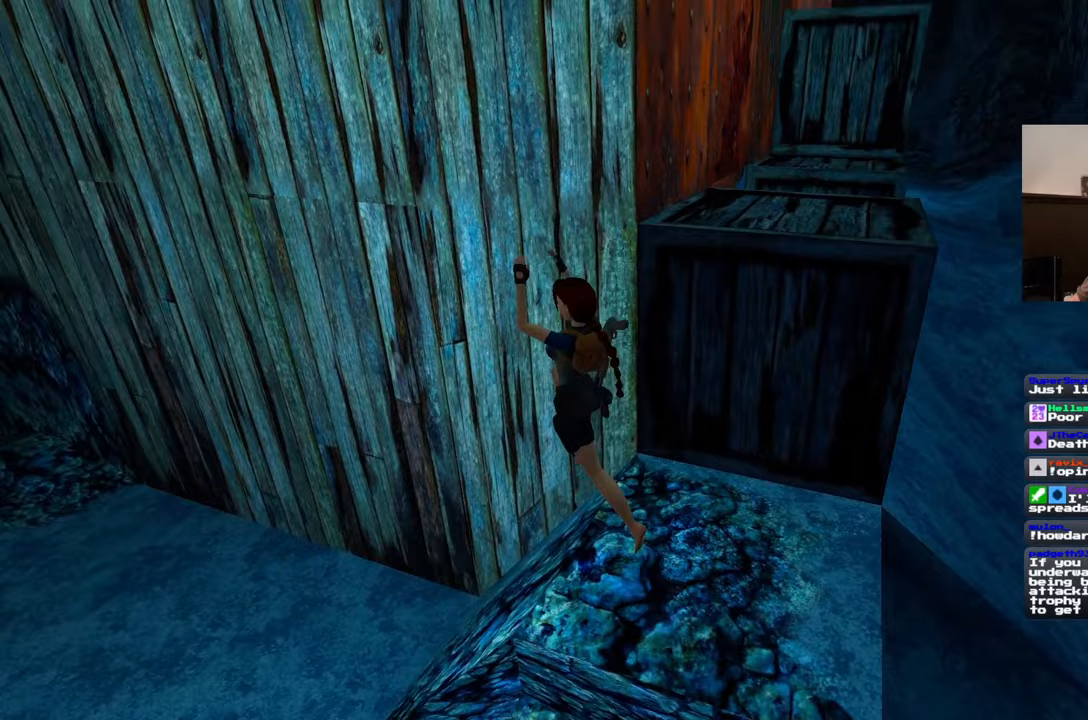
{"buttons": [], "left_stick": "right", "right_stick": "center", "events": [[100, "left_stick", "right"], [233, "SQUARE", "up"]]}
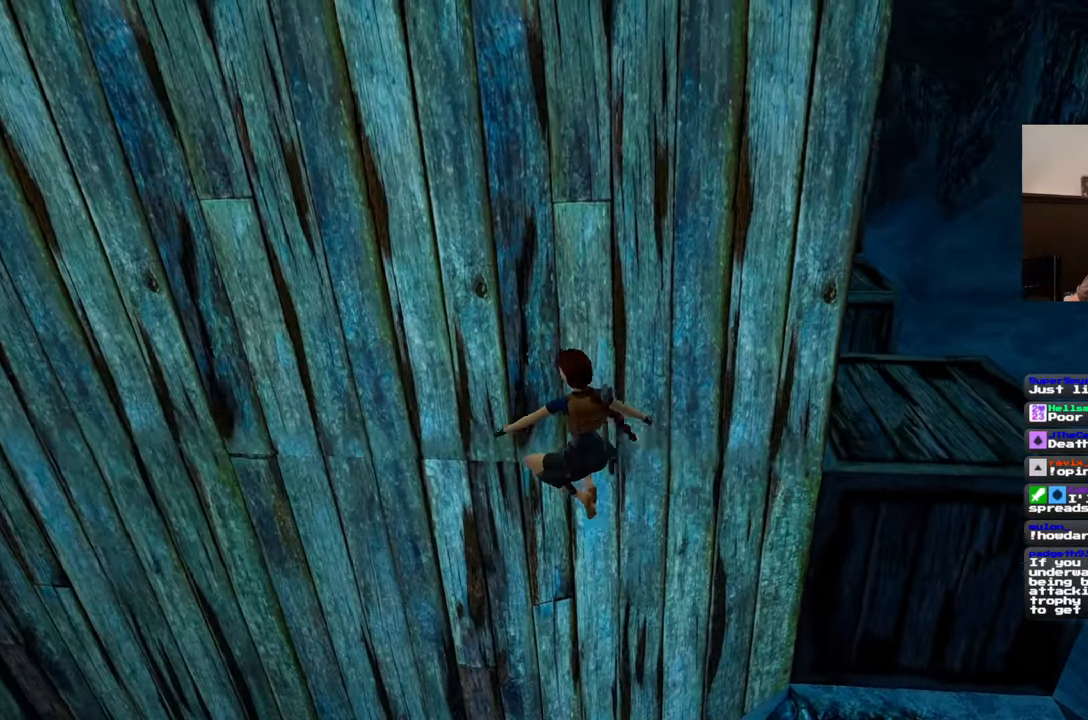
{"buttons": [], "left_stick": "down-right", "right_stick": "up-right", "events": [[17, "right_stick", "right"], [83, "right_stick", "up-right"], [350, "left_stick", "down-right"]]}
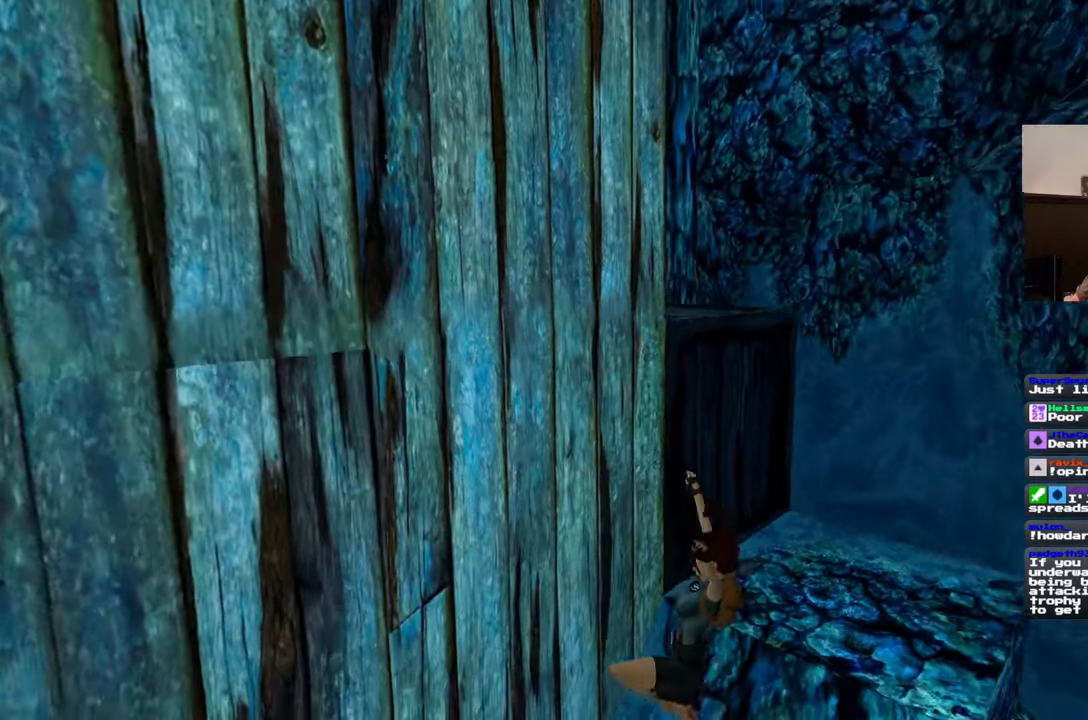
{"buttons": [], "left_stick": "down-right", "right_stick": "center", "events": [[150, "right_stick", "center"]]}
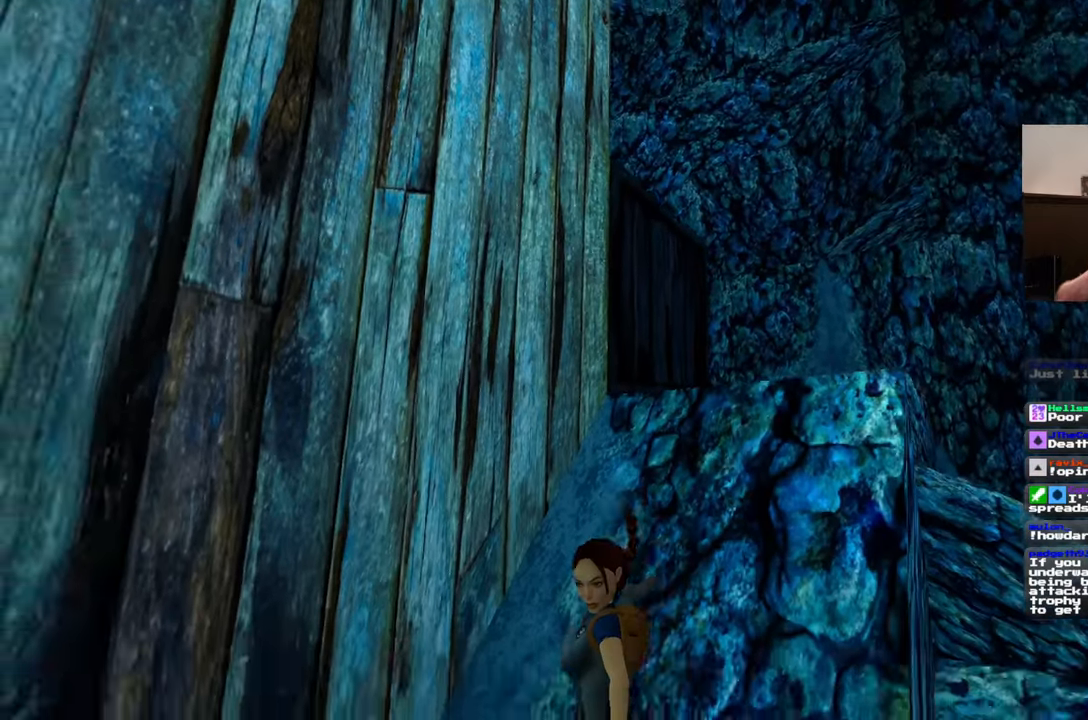
{"buttons": [], "left_stick": "right", "right_stick": "center", "events": [[17, "left_stick", "right"]]}
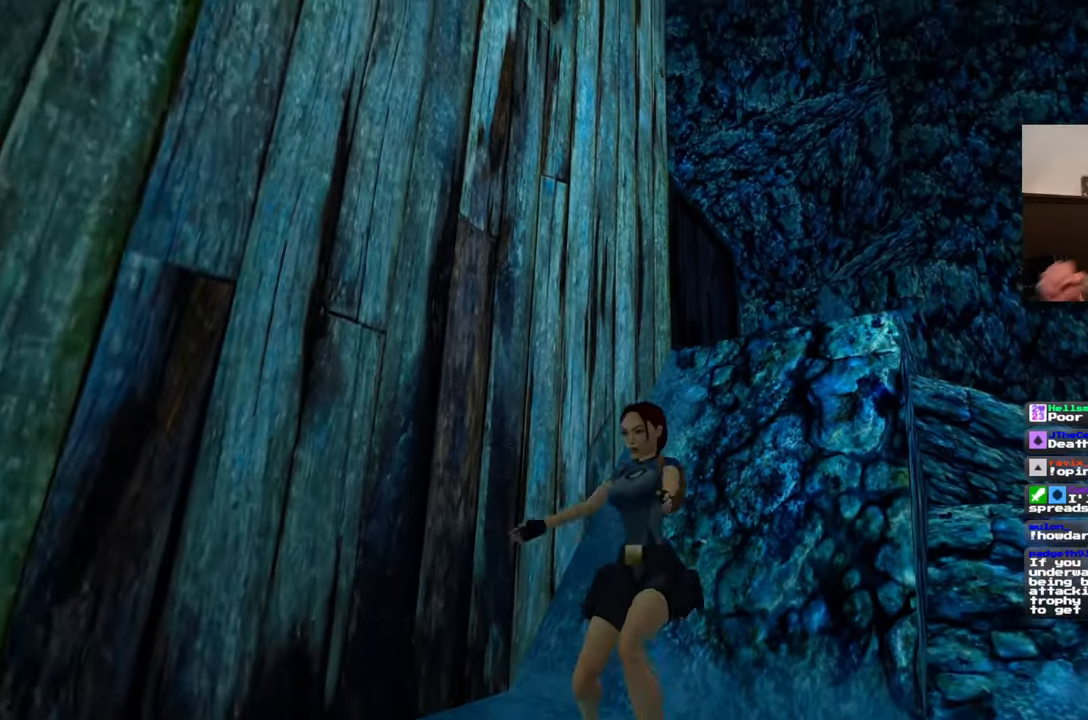
{"buttons": [], "left_stick": "right", "right_stick": "center", "events": []}
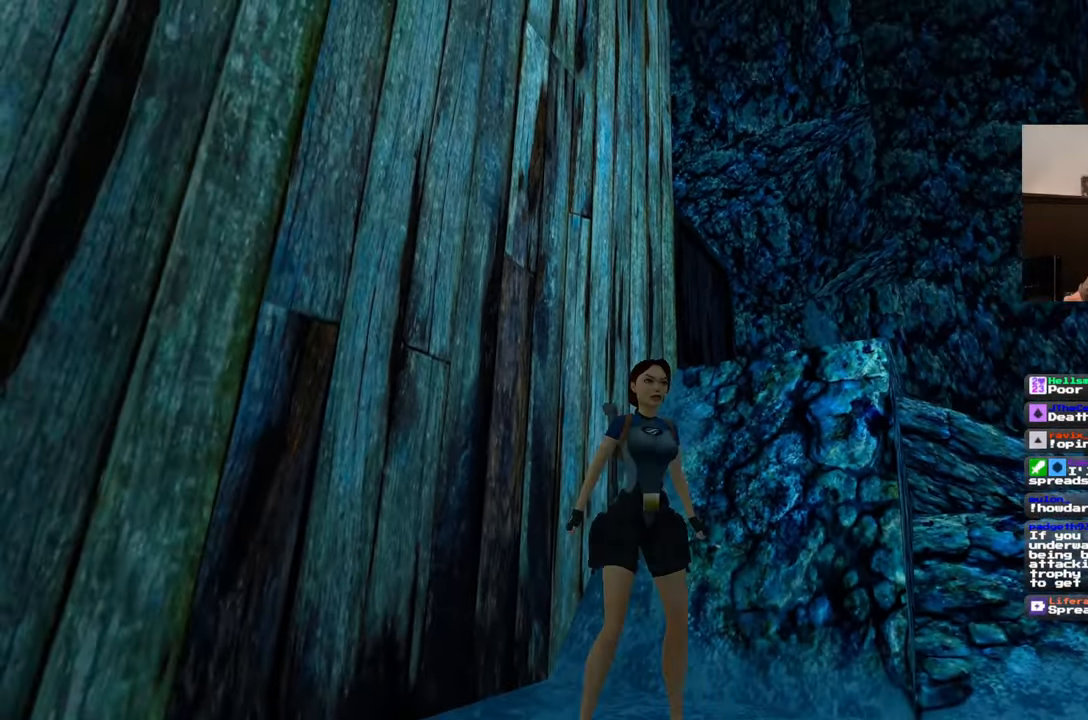
{"buttons": [], "left_stick": "right", "right_stick": "center", "events": []}
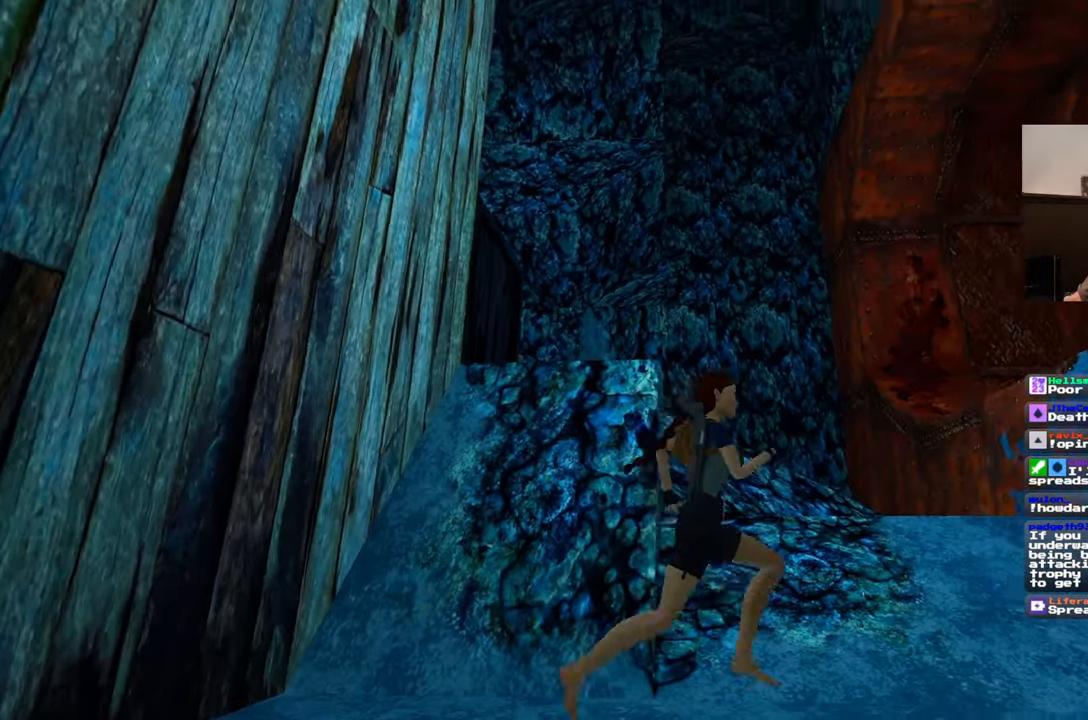
{"buttons": [], "left_stick": "right", "right_stick": "left", "events": [[67, "left_stick", "up-right"], [100, "right_stick", "down-left"], [450, "right_stick", "left"], [483, "left_stick", "right"]]}
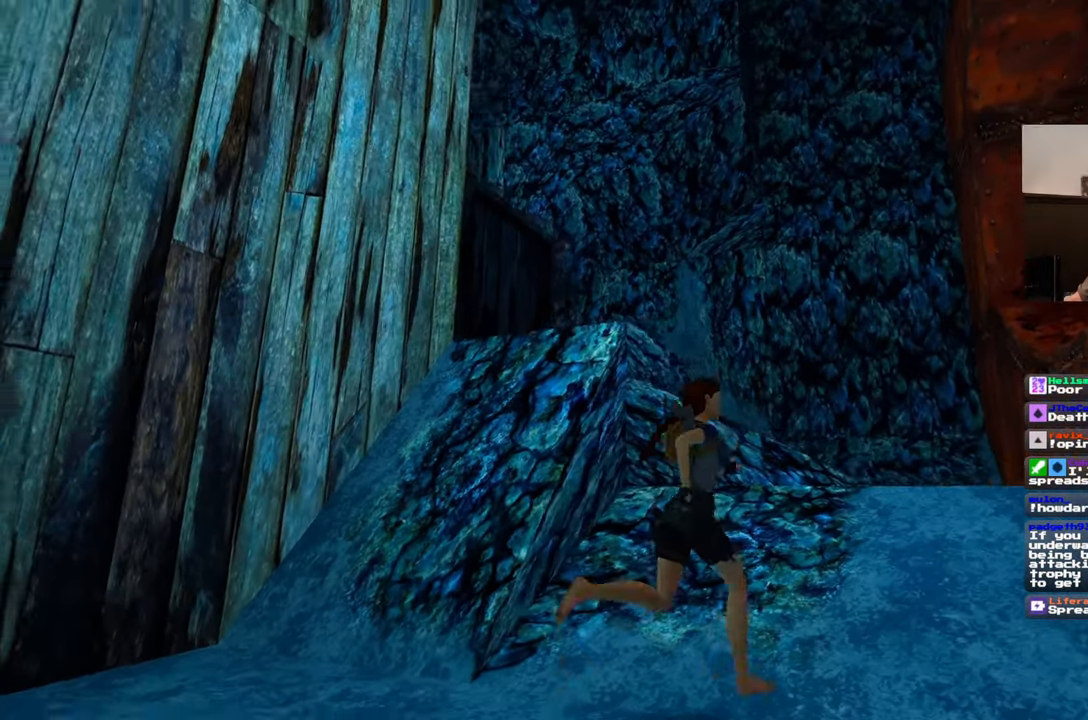
{"buttons": [], "left_stick": "right", "right_stick": "down-left", "events": [[267, "right_stick", "down-left"]]}
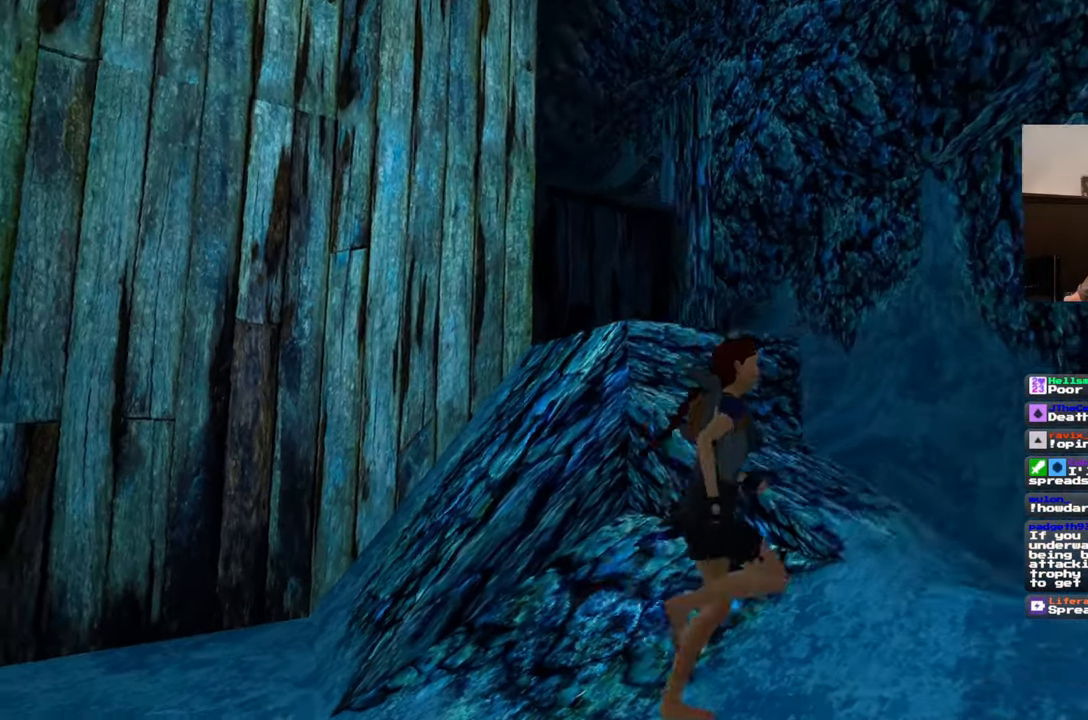
{"buttons": ["SQUARE"], "left_stick": "up", "right_stick": "center", "events": [[283, "left_stick", "up-right"], [417, "left_stick", "up"], [417, "right_stick", "center"], [500, "SQUARE", "down"]]}
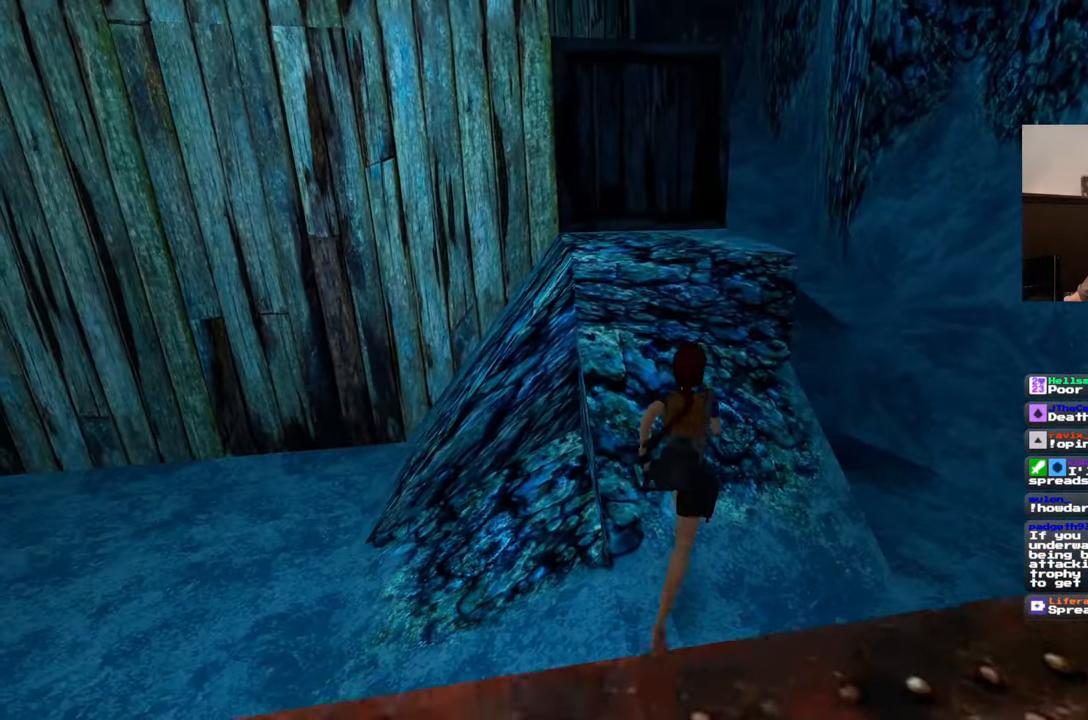
{"buttons": [], "left_stick": "up-right", "right_stick": "center", "events": [[167, "L1", "down"], [283, "L1", "up"], [317, "SQUARE", "up"], [417, "left_stick", "up-right"]]}
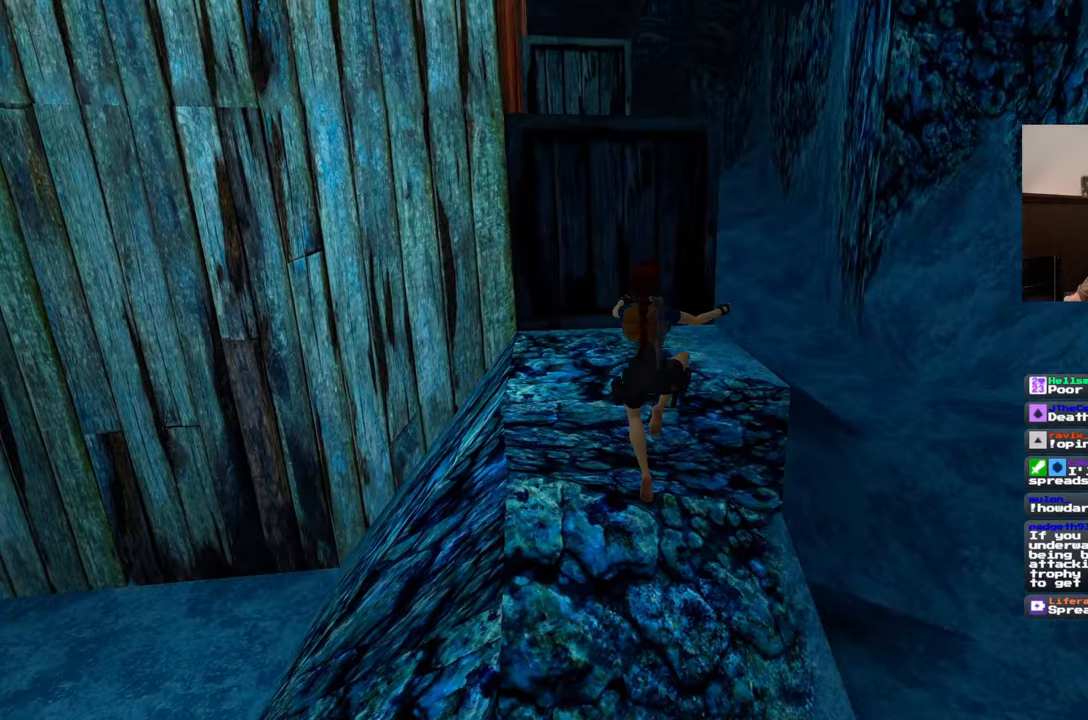
{"buttons": [], "left_stick": "up", "right_stick": "center", "events": [[33, "left_stick", "up"]]}
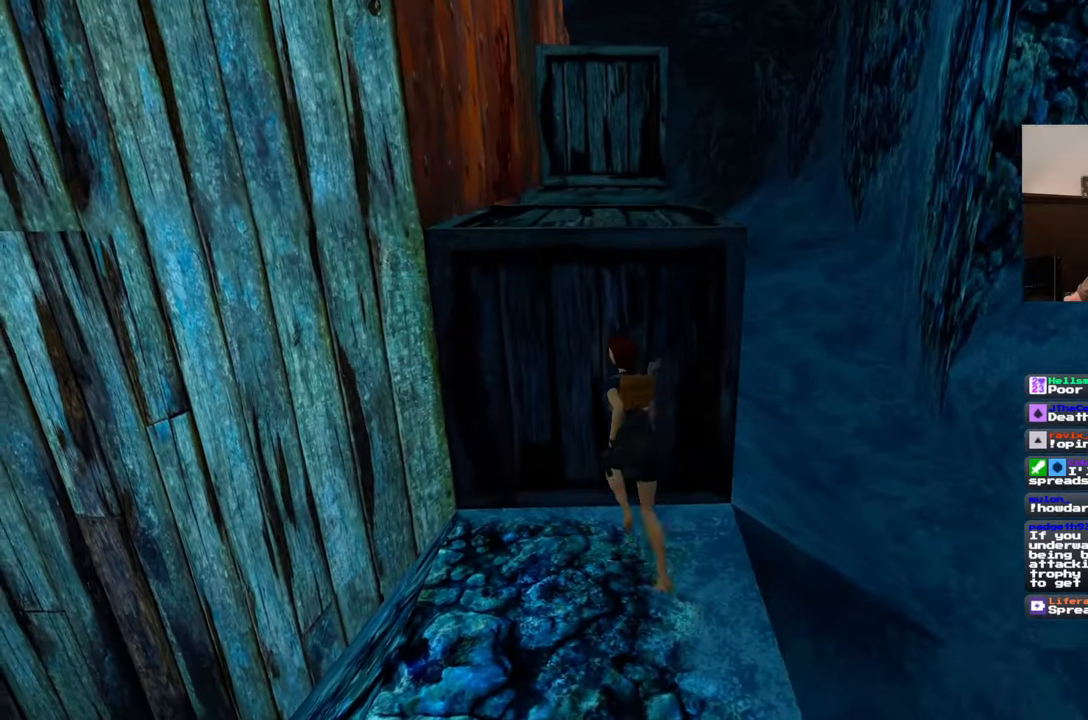
{"buttons": [], "left_stick": "up", "right_stick": "center", "events": [[367, "DPAD_LEFT", "down"], [483, "DPAD_LEFT", "up"]]}
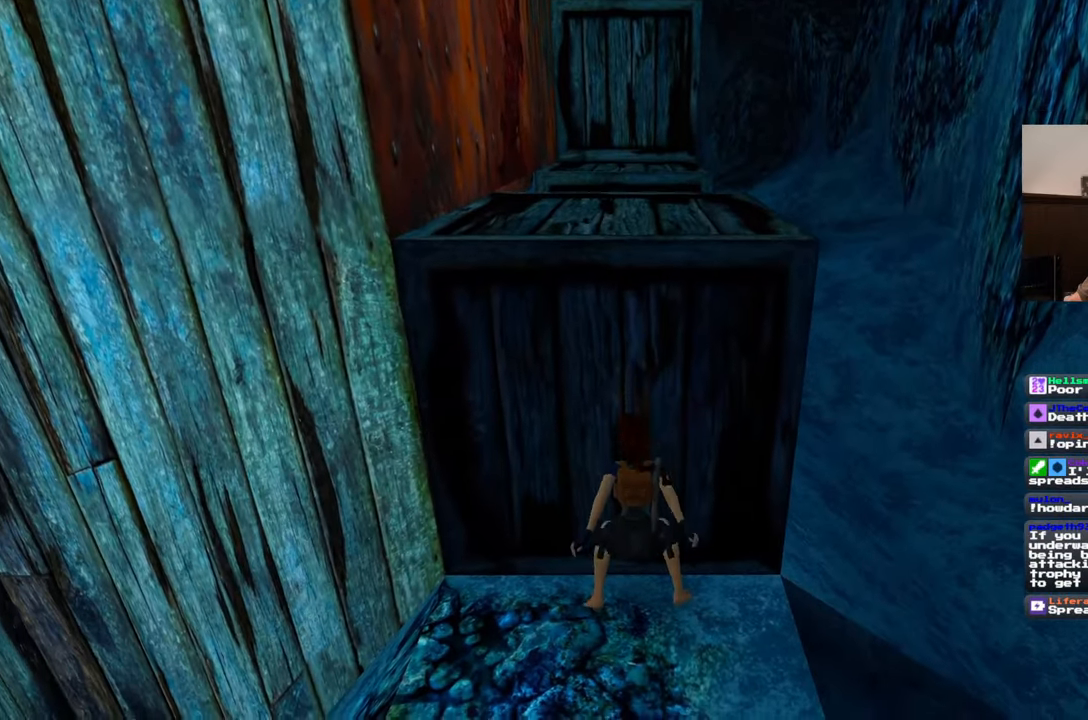
{"buttons": [], "left_stick": "up", "right_stick": "center", "events": []}
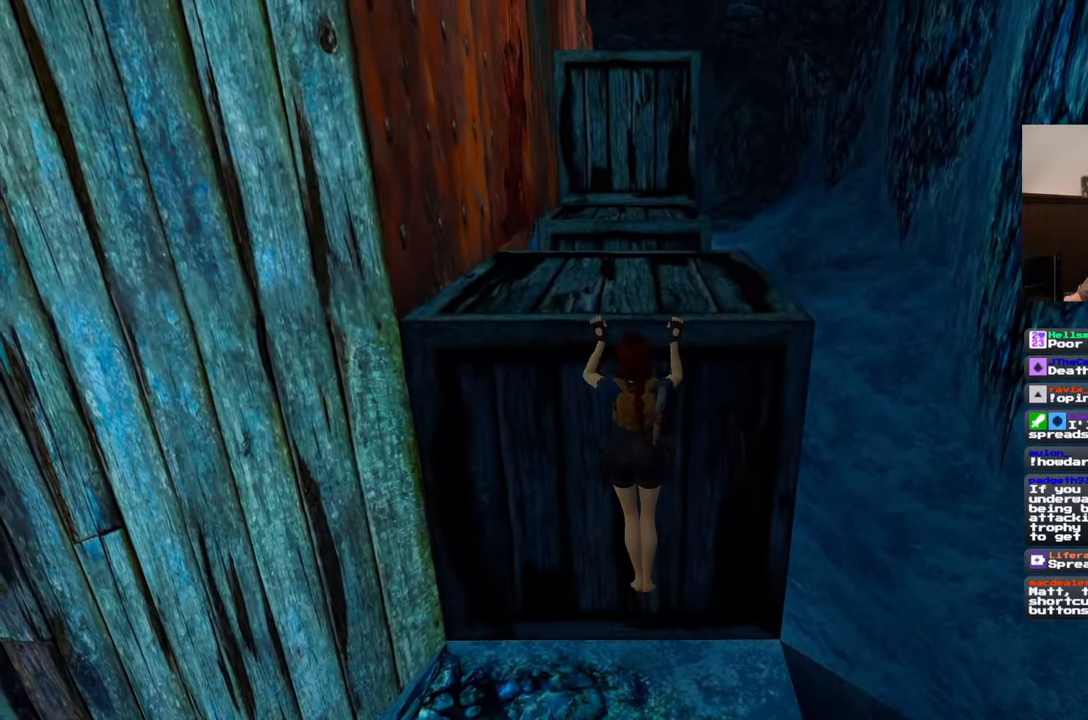
{"buttons": [], "left_stick": "center", "right_stick": "center", "events": [[67, "DPAD_LEFT", "down"], [217, "DPAD_LEFT", "up"], [267, "left_stick", "center"]]}
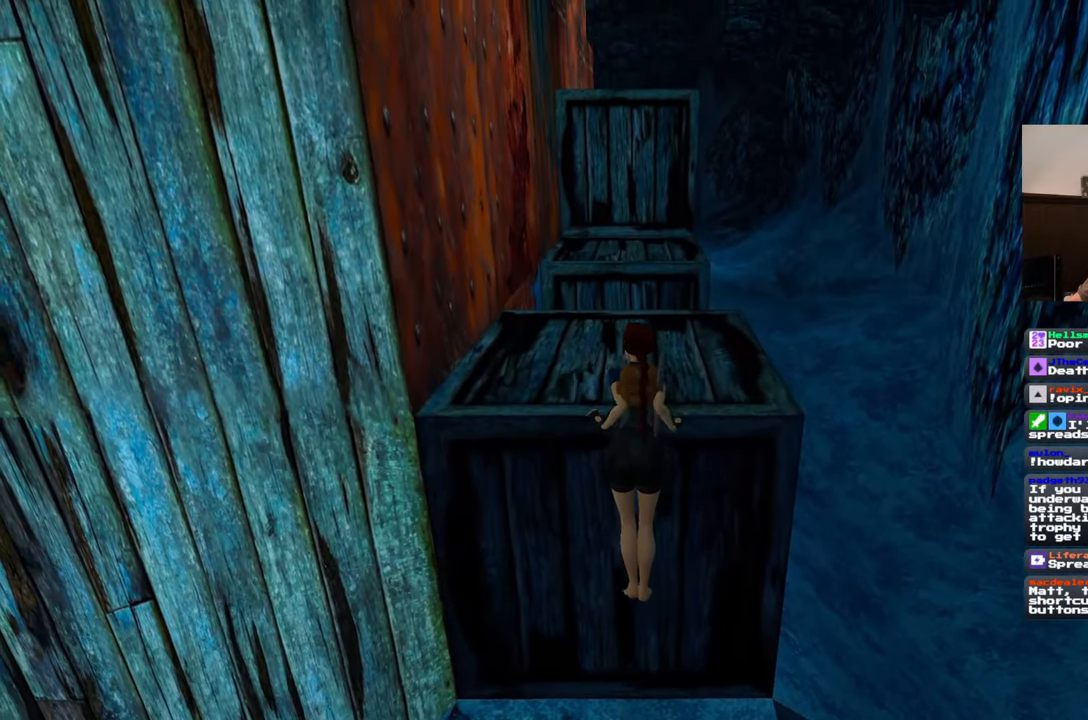
{"buttons": [], "left_stick": "up", "right_stick": "down", "events": [[50, "CIRCLE", "down"], [200, "CIRCLE", "up"], [417, "left_stick", "up"], [417, "right_stick", "down"]]}
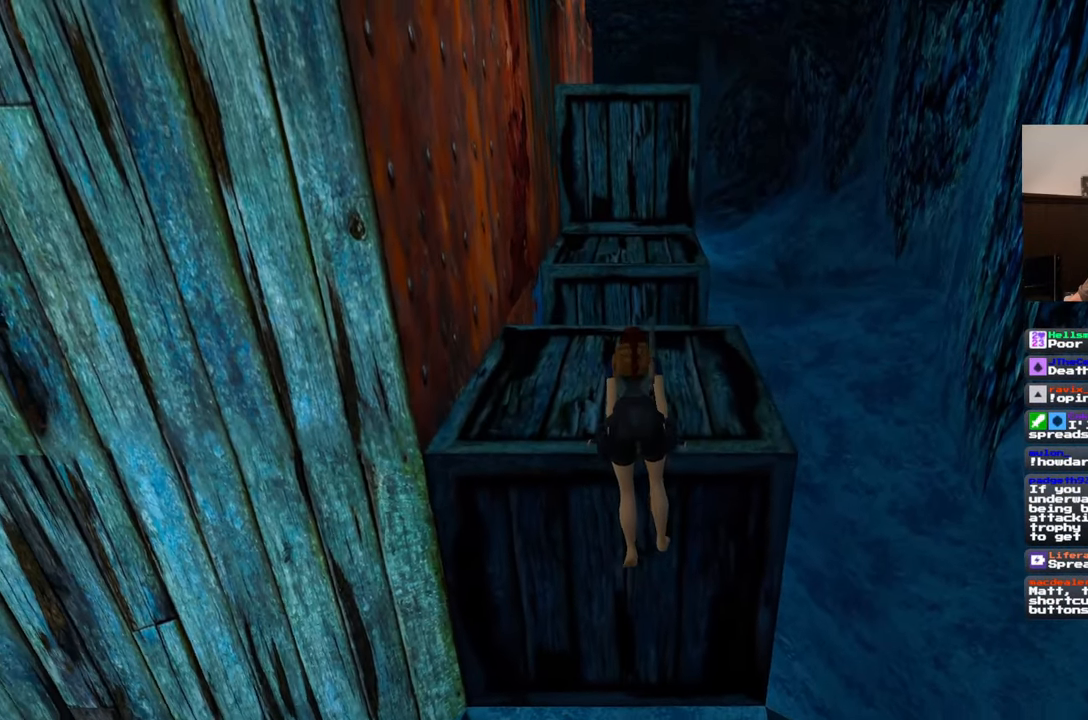
{"buttons": ["L1"], "left_stick": "up", "right_stick": "center", "events": [[67, "right_stick", "center"], [483, "L1", "down"]]}
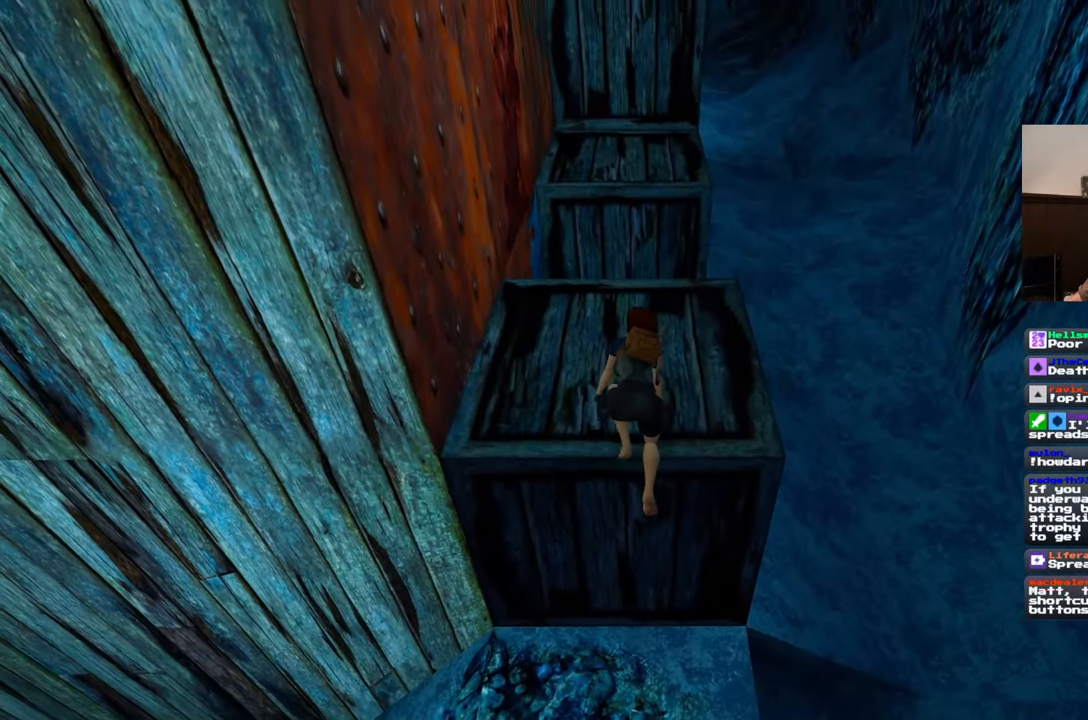
{"buttons": [], "left_stick": "center", "right_stick": "center", "events": [[50, "L1", "up"], [133, "L1", "down"], [200, "L1", "up"], [300, "left_stick", "center"]]}
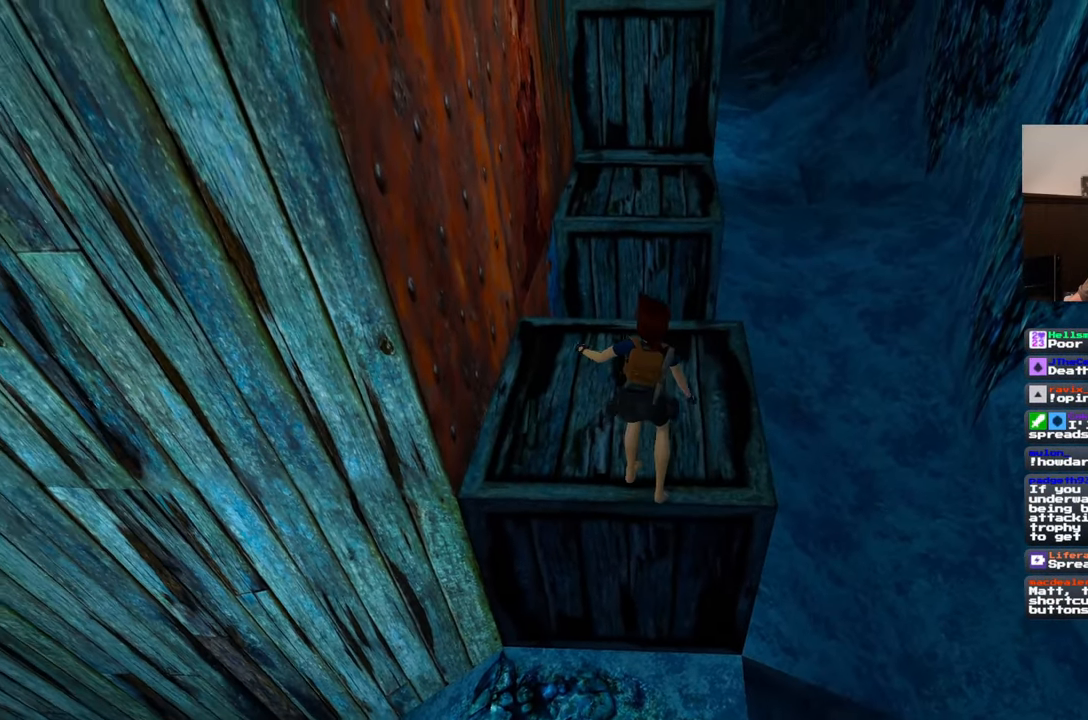
{"buttons": [], "left_stick": "up", "right_stick": "center", "events": [[33, "left_stick", "up"], [67, "DPAD_LEFT", "down"], [117, "DPAD_LEFT", "up"]]}
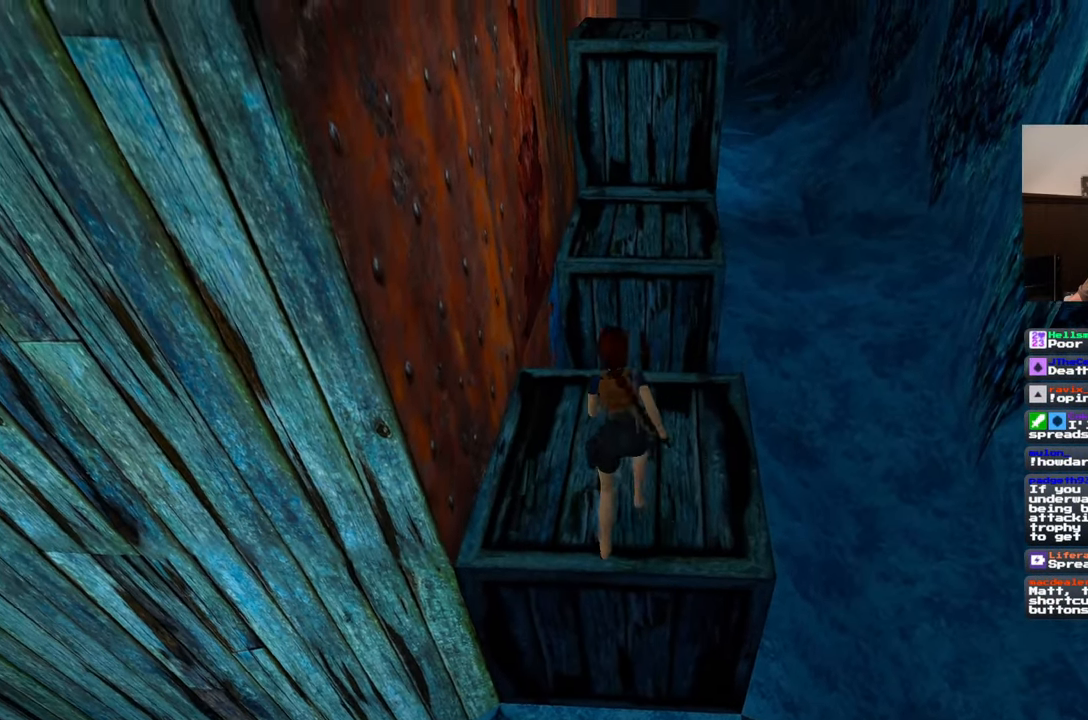
{"buttons": [], "left_stick": "up", "right_stick": "center", "events": [[183, "CIRCLE", "down"], [500, "CIRCLE", "up"]]}
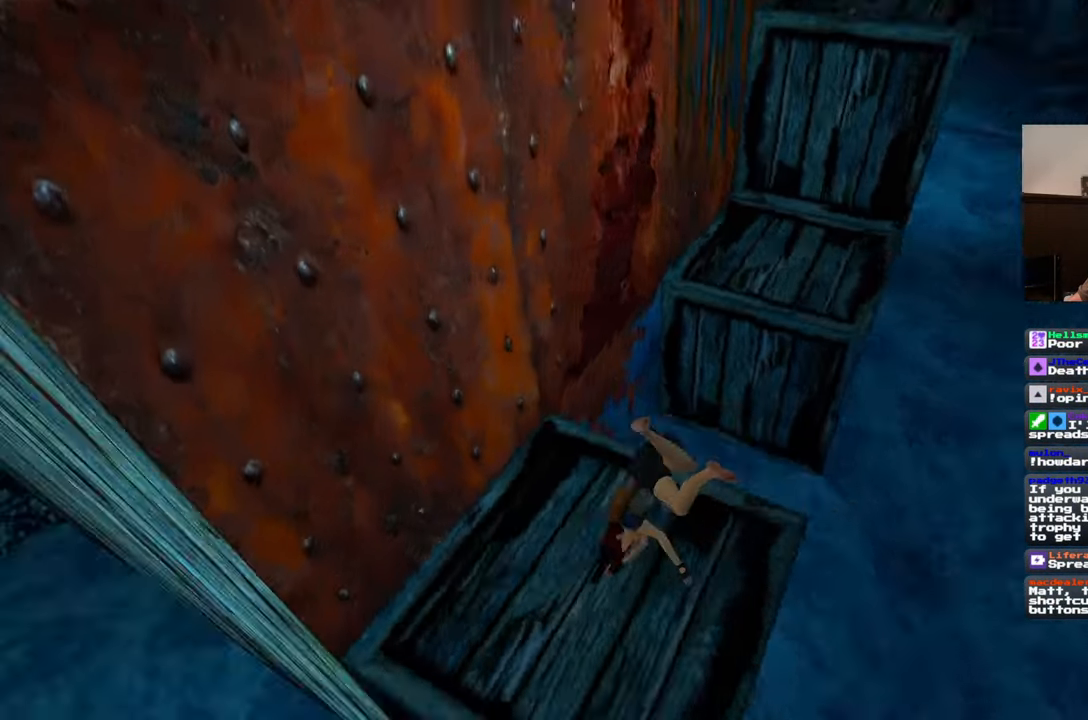
{"buttons": [], "left_stick": "center", "right_stick": "center", "events": [[17, "CIRCLE", "down"], [133, "CIRCLE", "up"], [133, "left_stick", "center"]]}
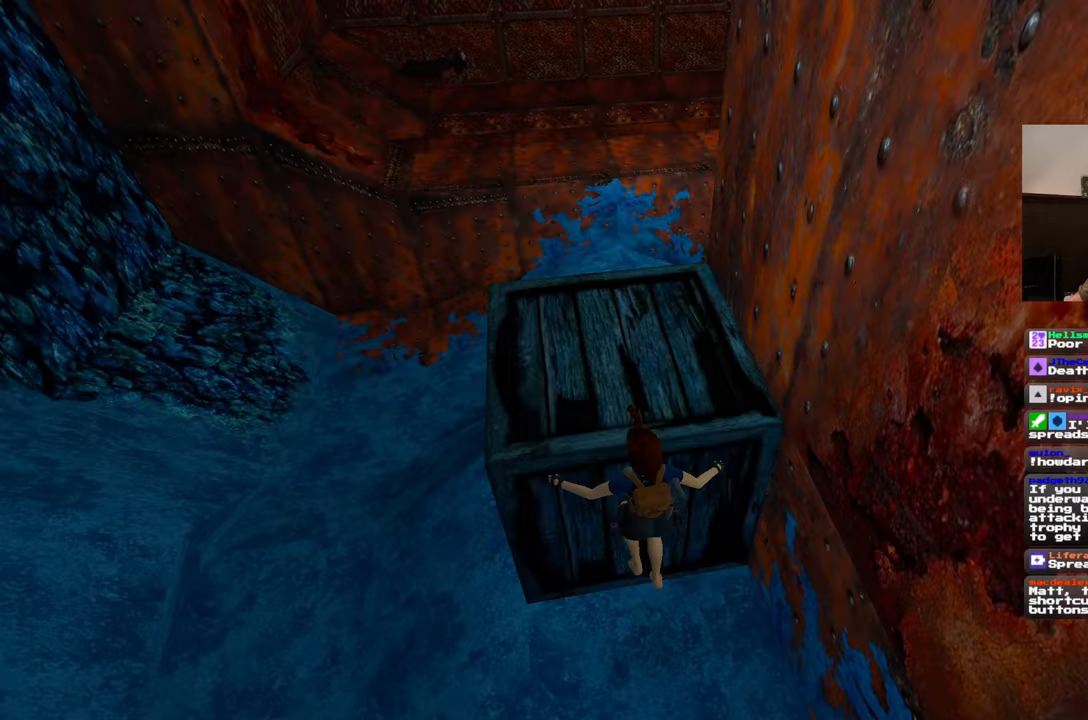
{"buttons": [], "left_stick": "center", "right_stick": "center", "events": []}
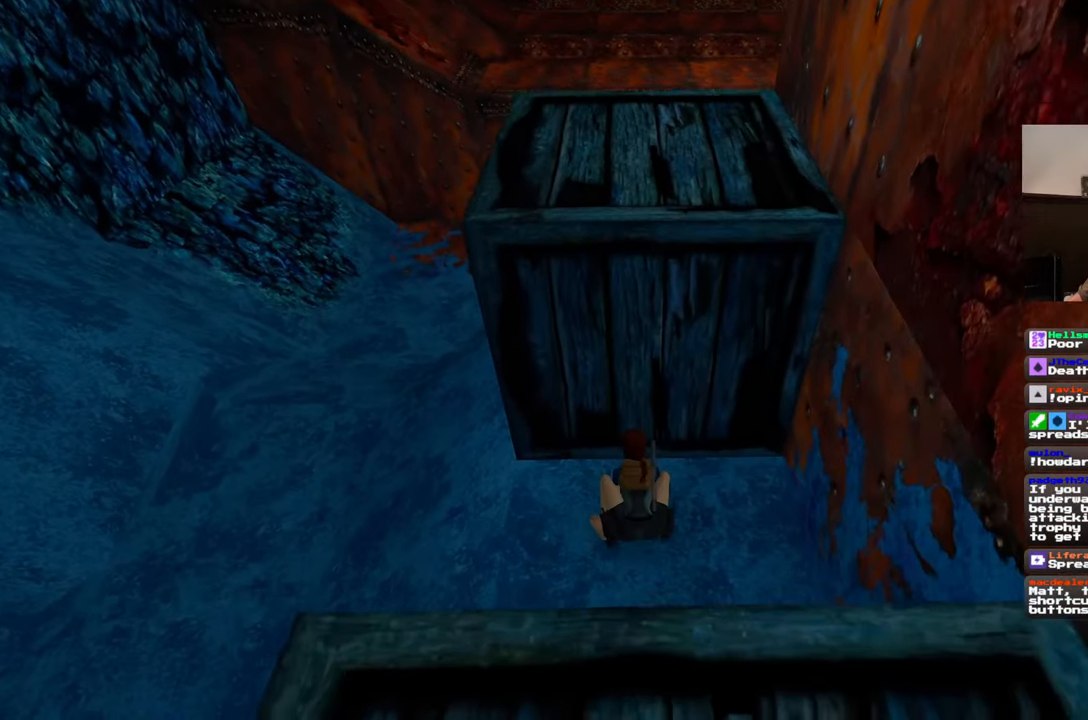
{"buttons": [], "left_stick": "center", "right_stick": "center", "events": [[167, "left_stick", "up"], [383, "left_stick", "center"]]}
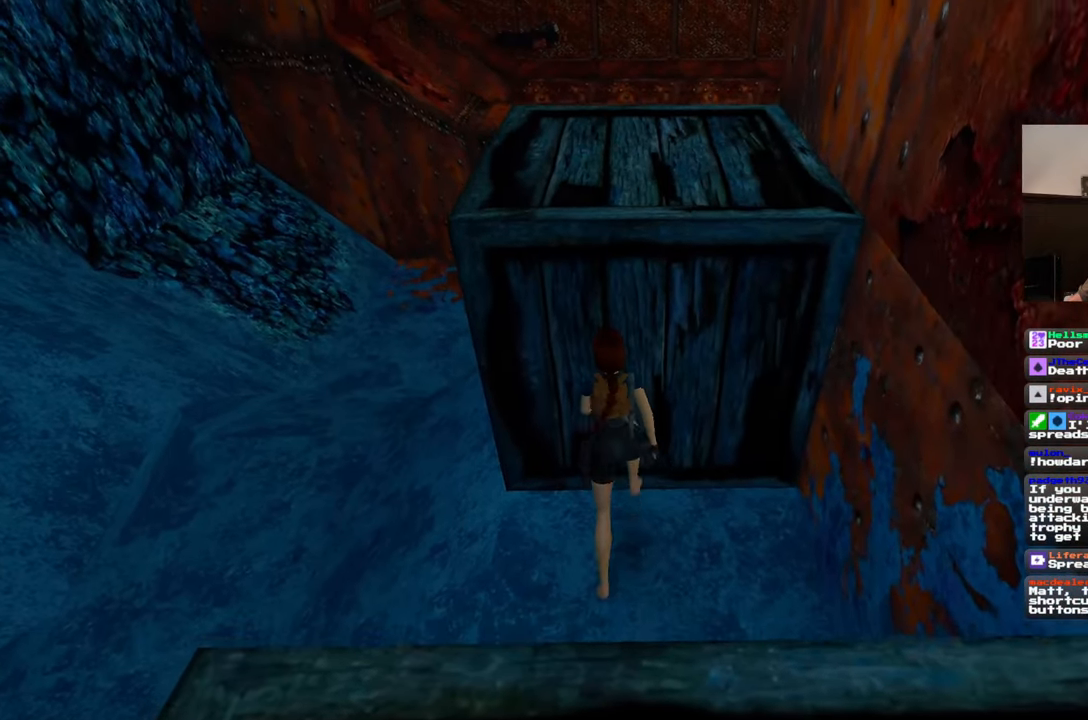
{"buttons": [], "left_stick": "center", "right_stick": "center", "events": []}
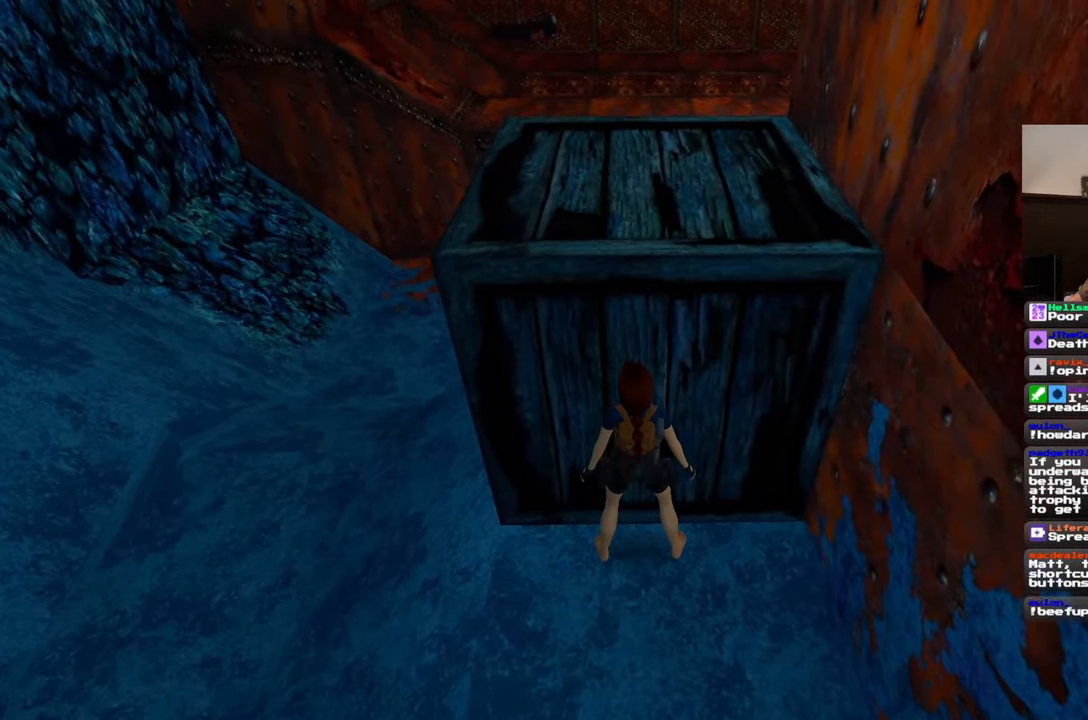
{"buttons": [], "left_stick": "center", "right_stick": "center", "events": []}
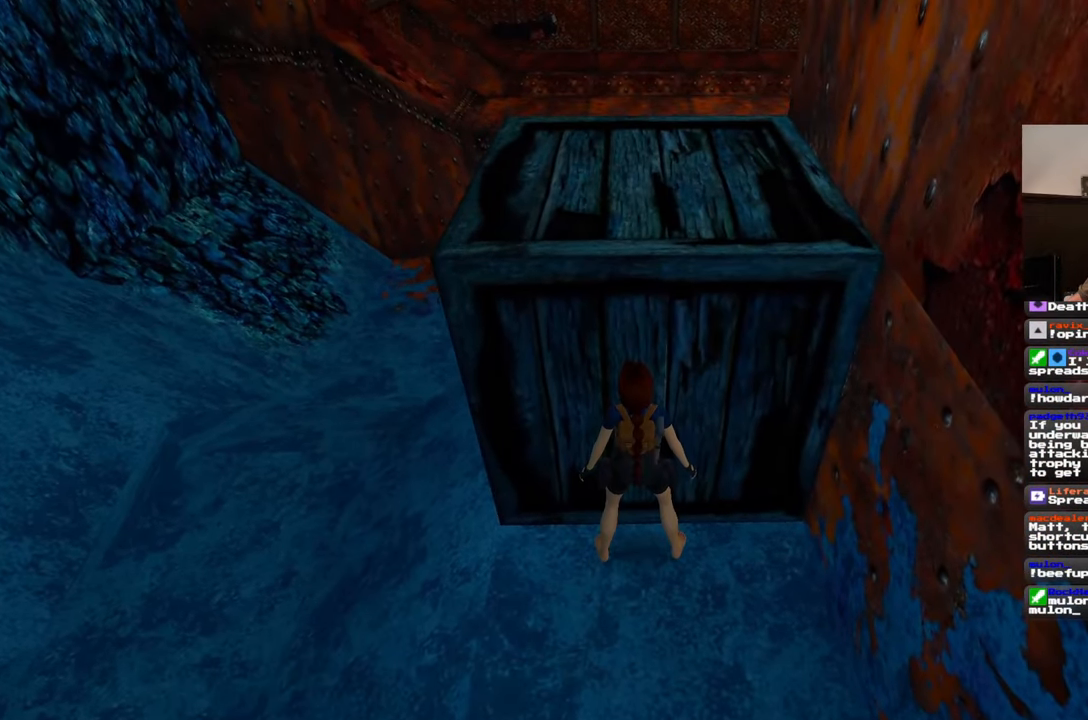
{"buttons": [], "left_stick": "center", "right_stick": "center", "events": []}
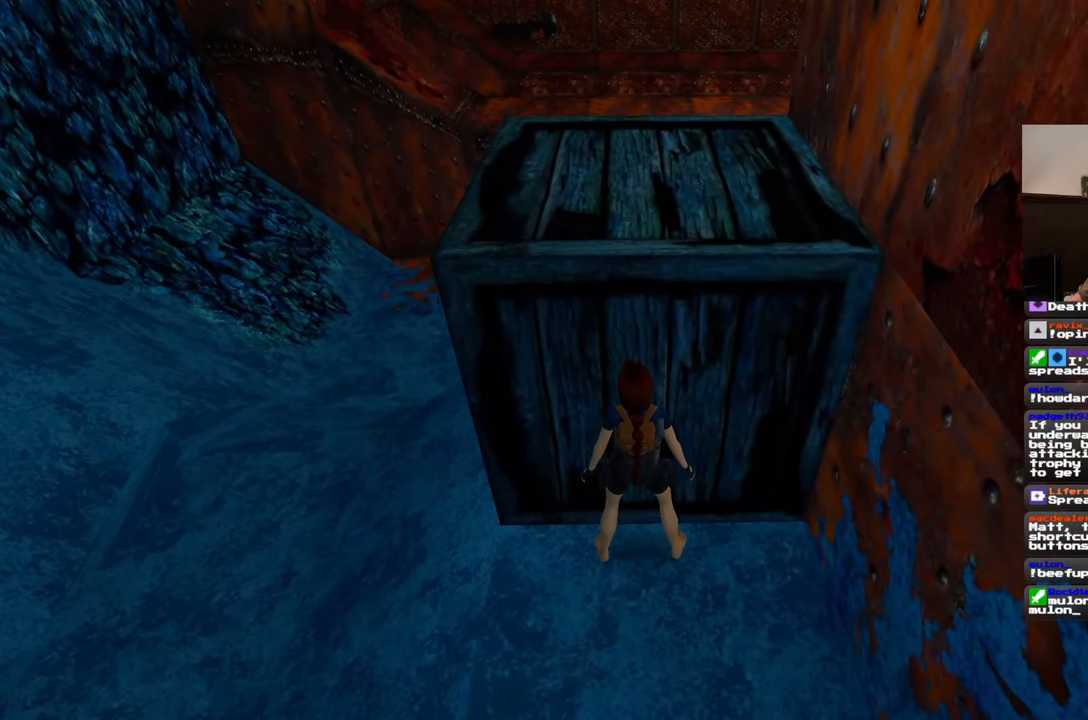
{"buttons": [], "left_stick": "center", "right_stick": "center", "events": []}
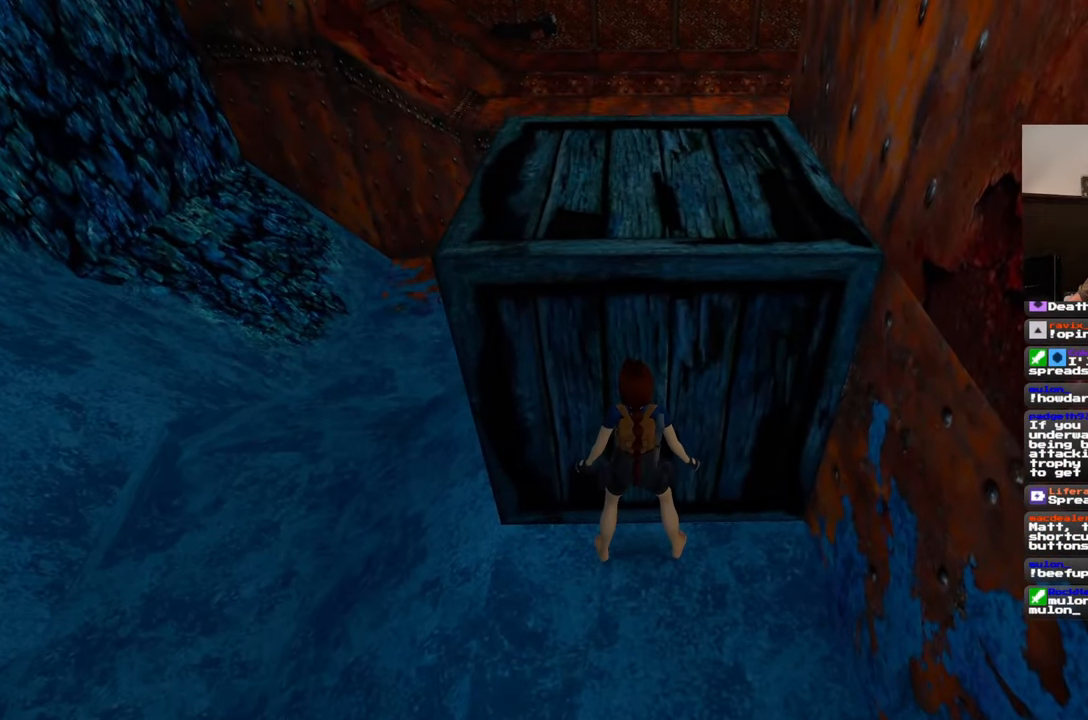
{"buttons": [], "left_stick": "up", "right_stick": "center", "events": [[217, "left_stick", "up"], [333, "left_stick", "center"], [433, "left_stick", "up"]]}